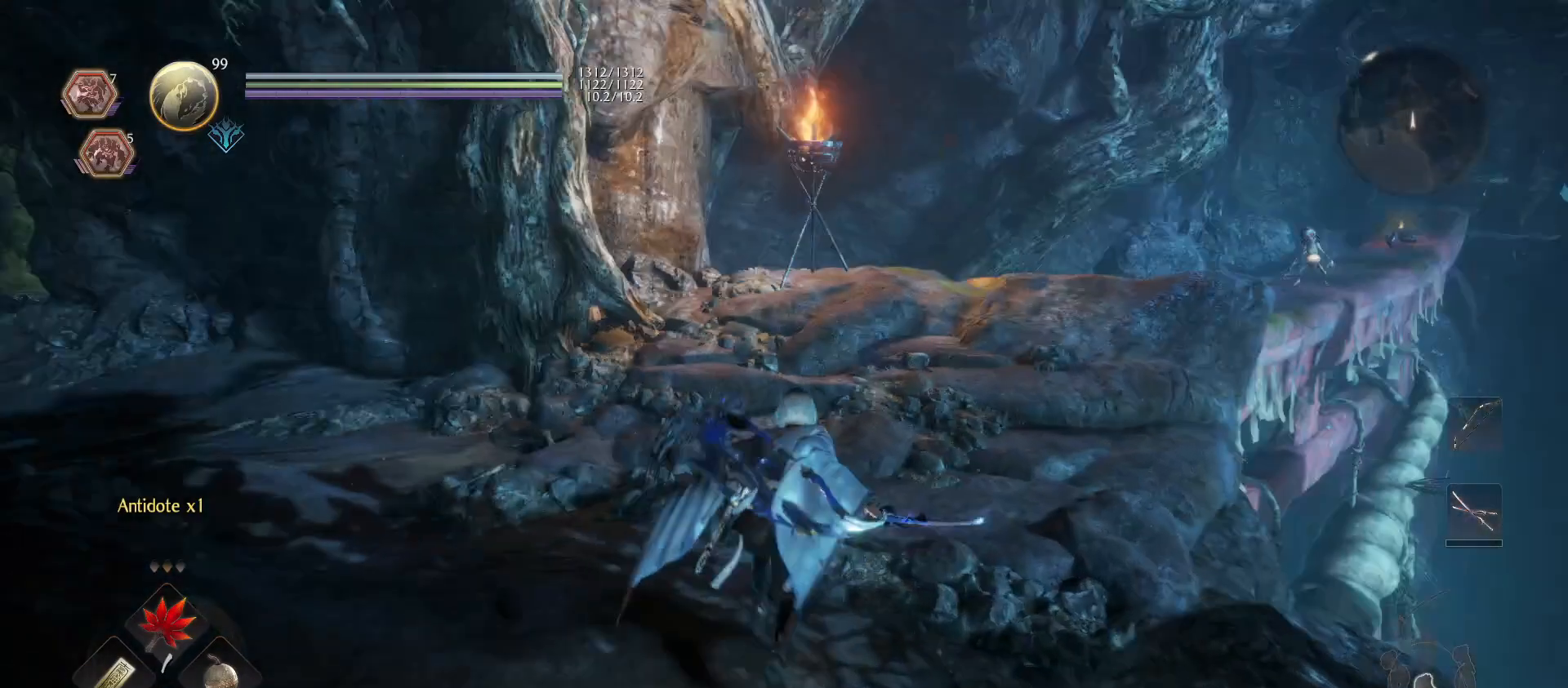
Gameplay with a controller (PlayStation layout); each line is a JSON object with the inputs held at the frame after it. "events" lists button and stick changes between this image and that frame as [ms after this image, input, new state], when the widget could be followed in between.
{"buttons": [], "left_stick": "up", "right_stick": "down-right", "events": [[233, "right_stick", "down-right"]]}
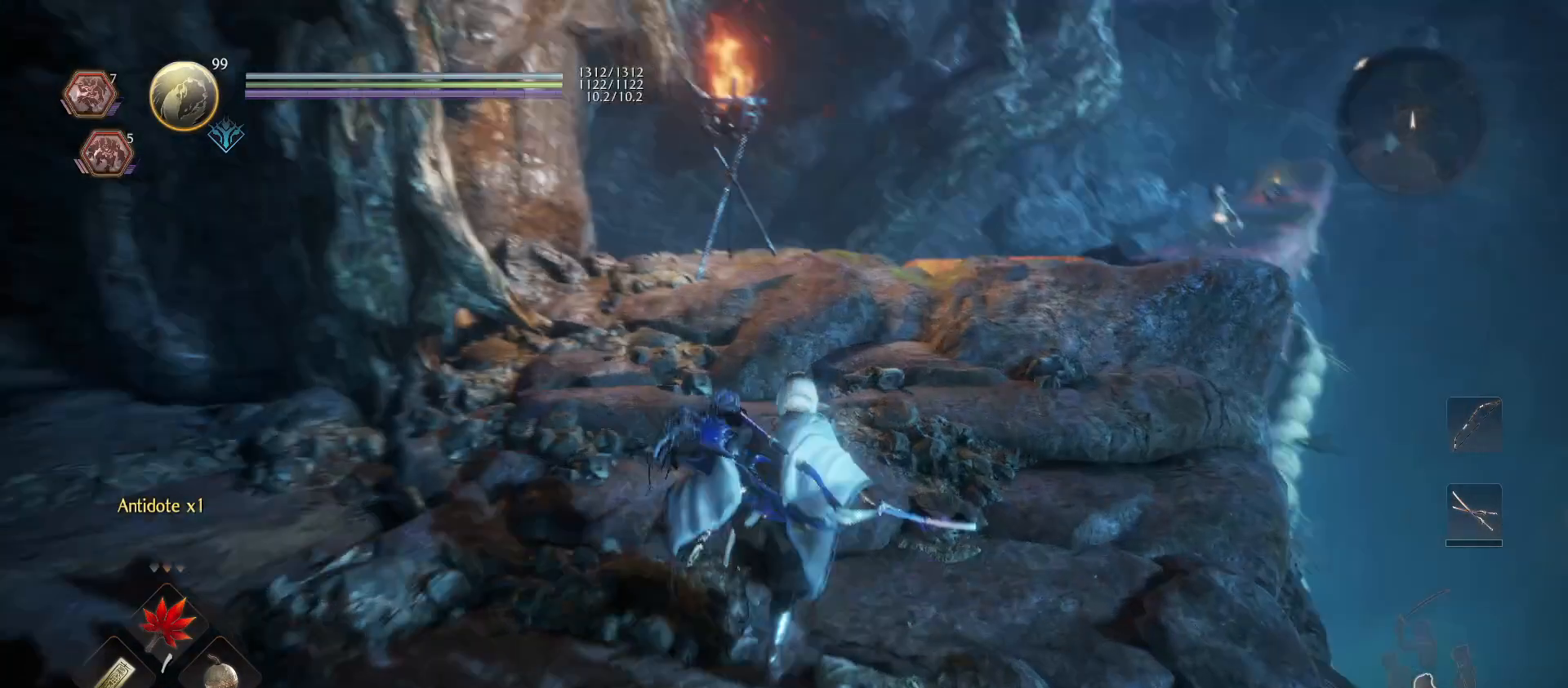
{"buttons": [], "left_stick": "center", "right_stick": "center", "events": [[133, "right_stick", "center"], [167, "left_stick", "center"]]}
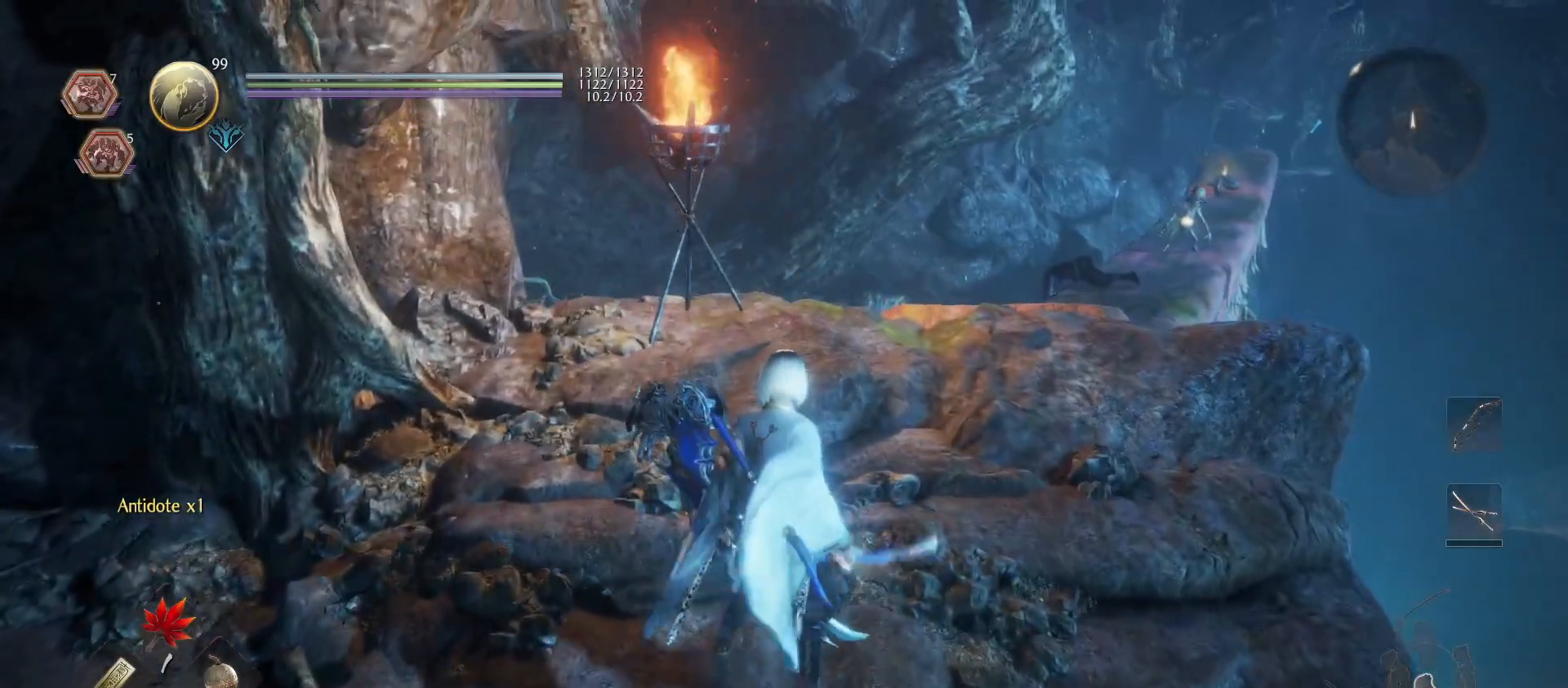
{"buttons": [], "left_stick": "center", "right_stick": "left", "events": [[200, "right_stick", "left"]]}
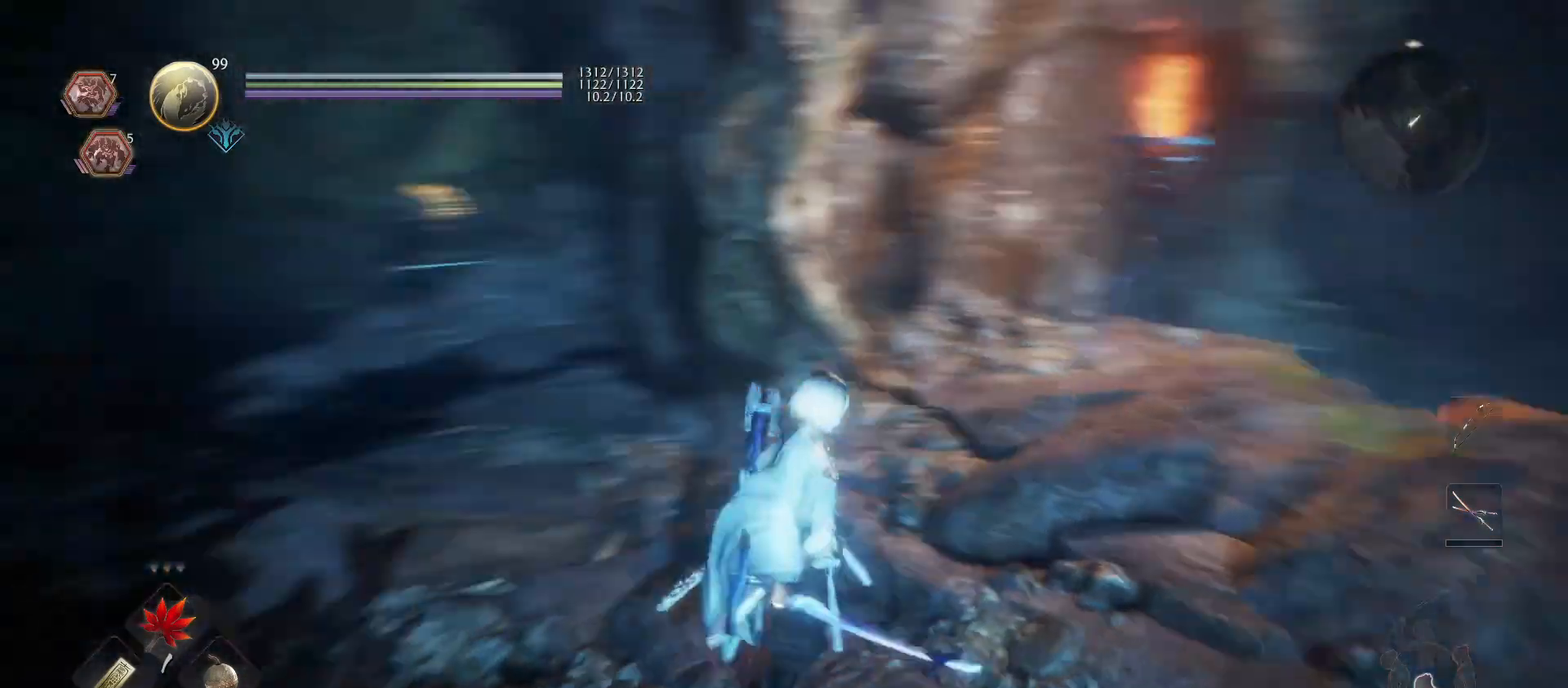
{"buttons": [], "left_stick": "up-left", "right_stick": "center", "events": [[100, "left_stick", "up-left"], [133, "right_stick", "center"]]}
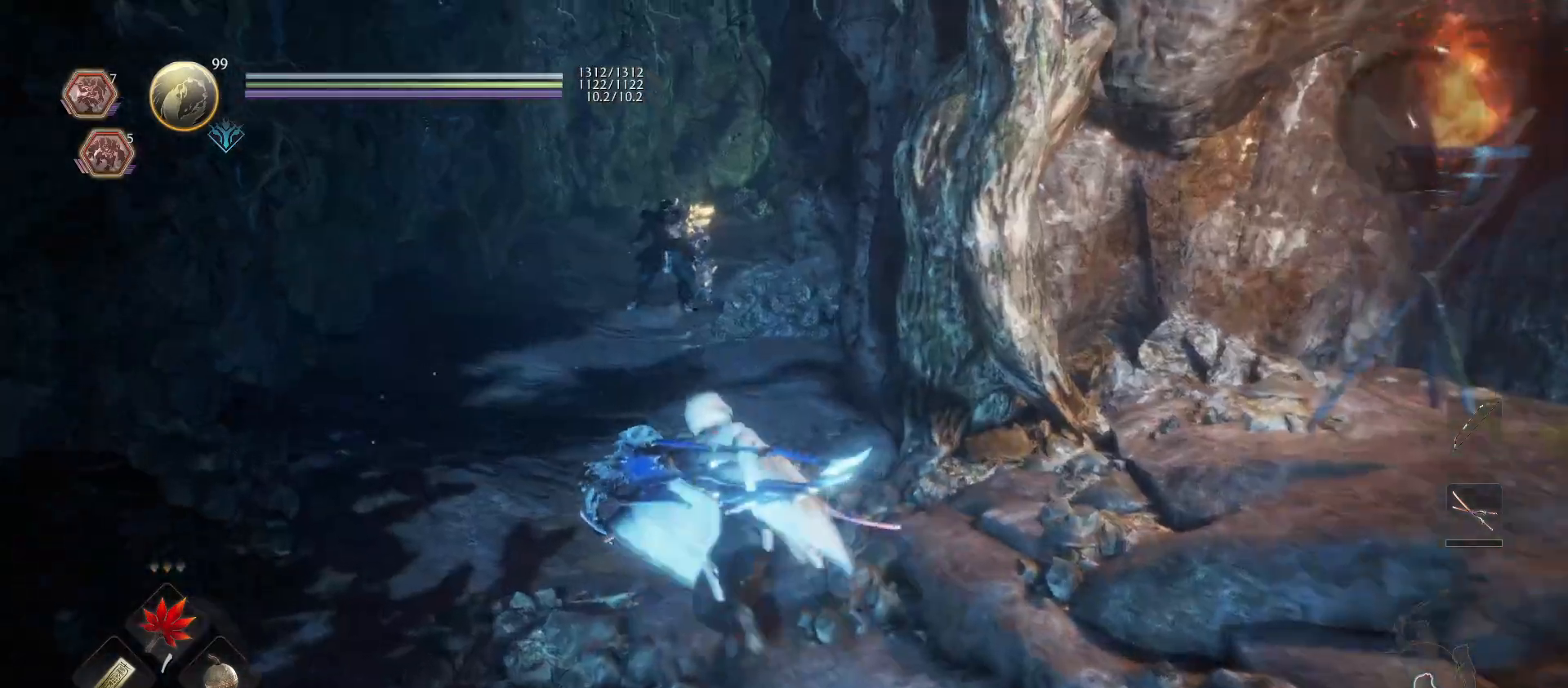
{"buttons": [], "left_stick": "up", "right_stick": "center", "events": [[100, "left_stick", "up"], [133, "R3", "down"], [233, "R3", "up"]]}
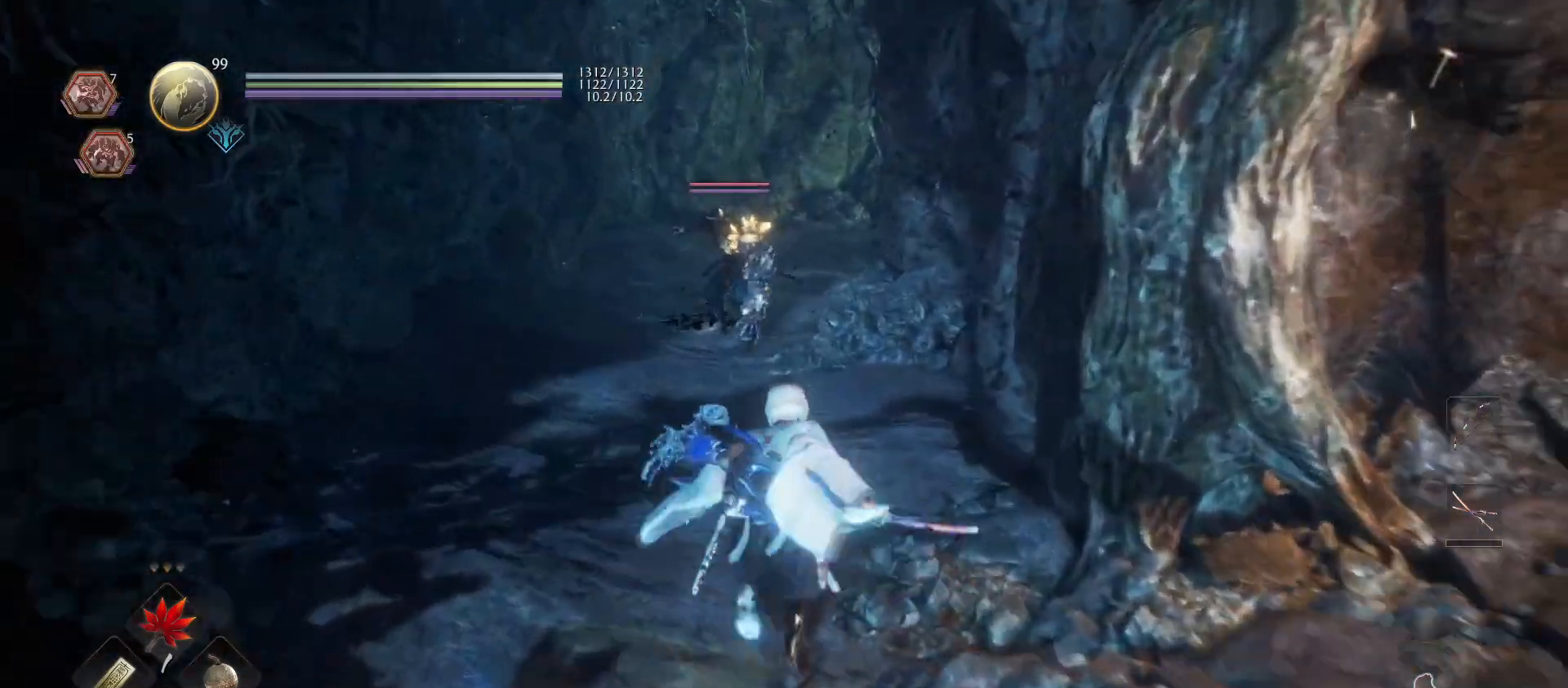
{"buttons": [], "left_stick": "up", "right_stick": "center", "events": [[33, "R1", "down"], [67, "SQUARE", "down"], [200, "SQUARE", "up"], [267, "R1", "up"]]}
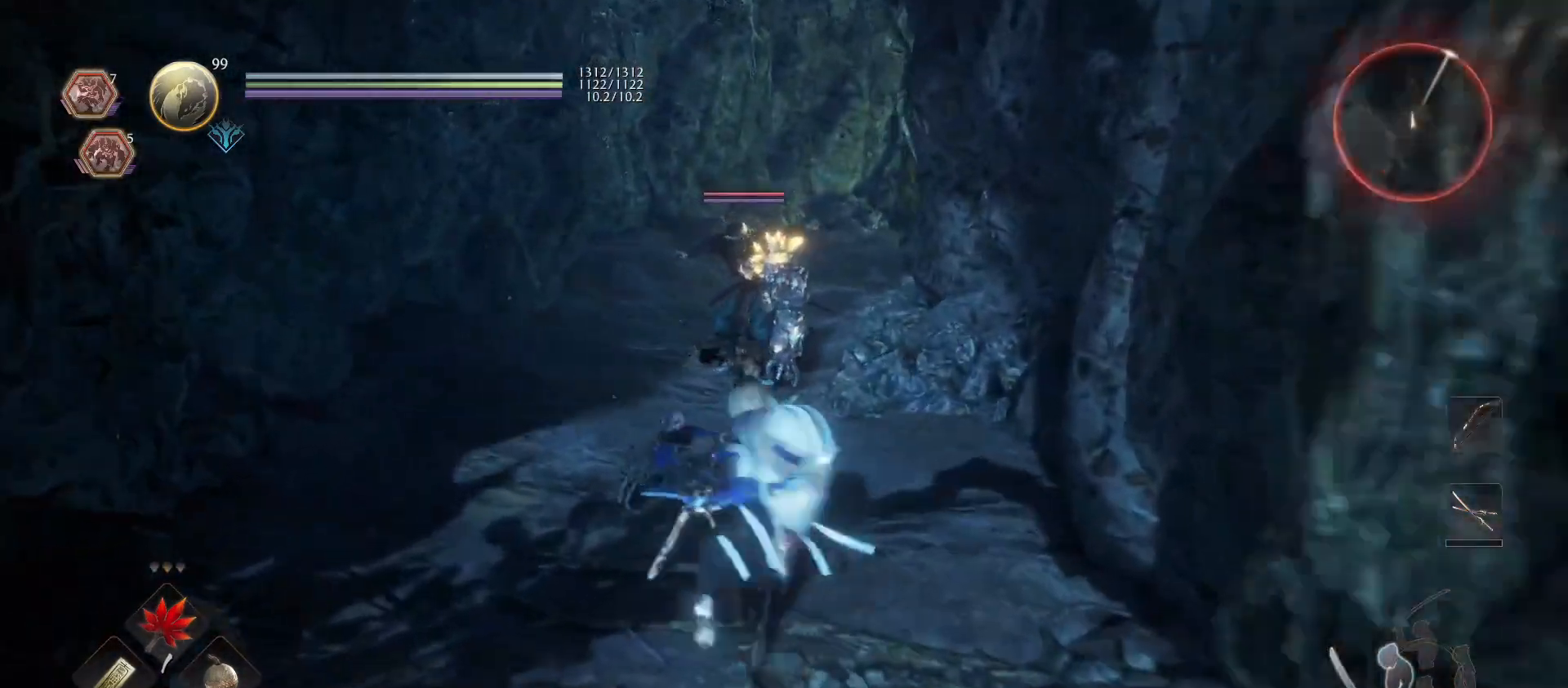
{"buttons": [], "left_stick": "up", "right_stick": "center", "events": [[300, "CROSS", "down"], [433, "CROSS", "up"]]}
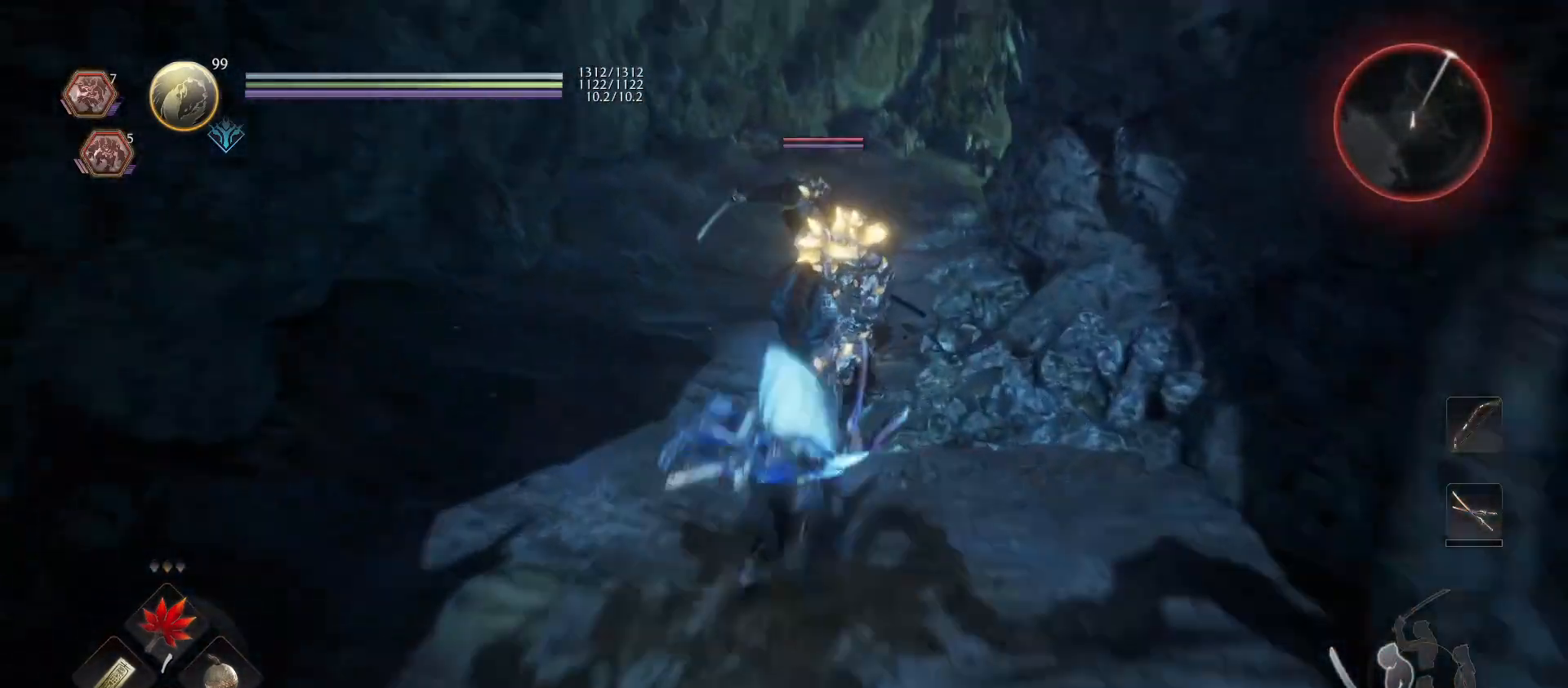
{"buttons": [], "left_stick": "left", "right_stick": "center", "events": [[33, "SQUARE", "down"], [100, "left_stick", "up-left"], [167, "SQUARE", "up"], [267, "SQUARE", "down"], [367, "SQUARE", "up"], [367, "left_stick", "left"]]}
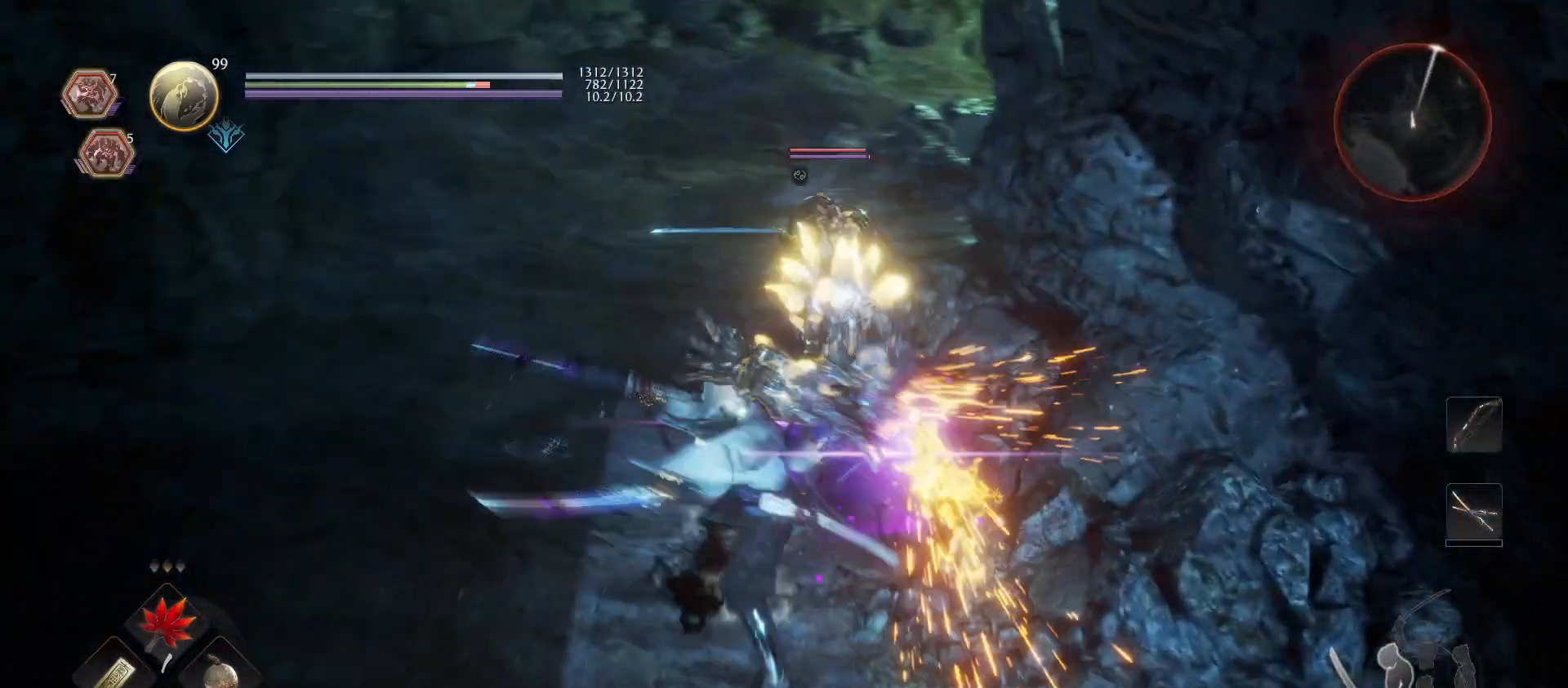
{"buttons": [], "left_stick": "left", "right_stick": "center", "events": [[267, "CROSS", "down"], [400, "CROSS", "up"]]}
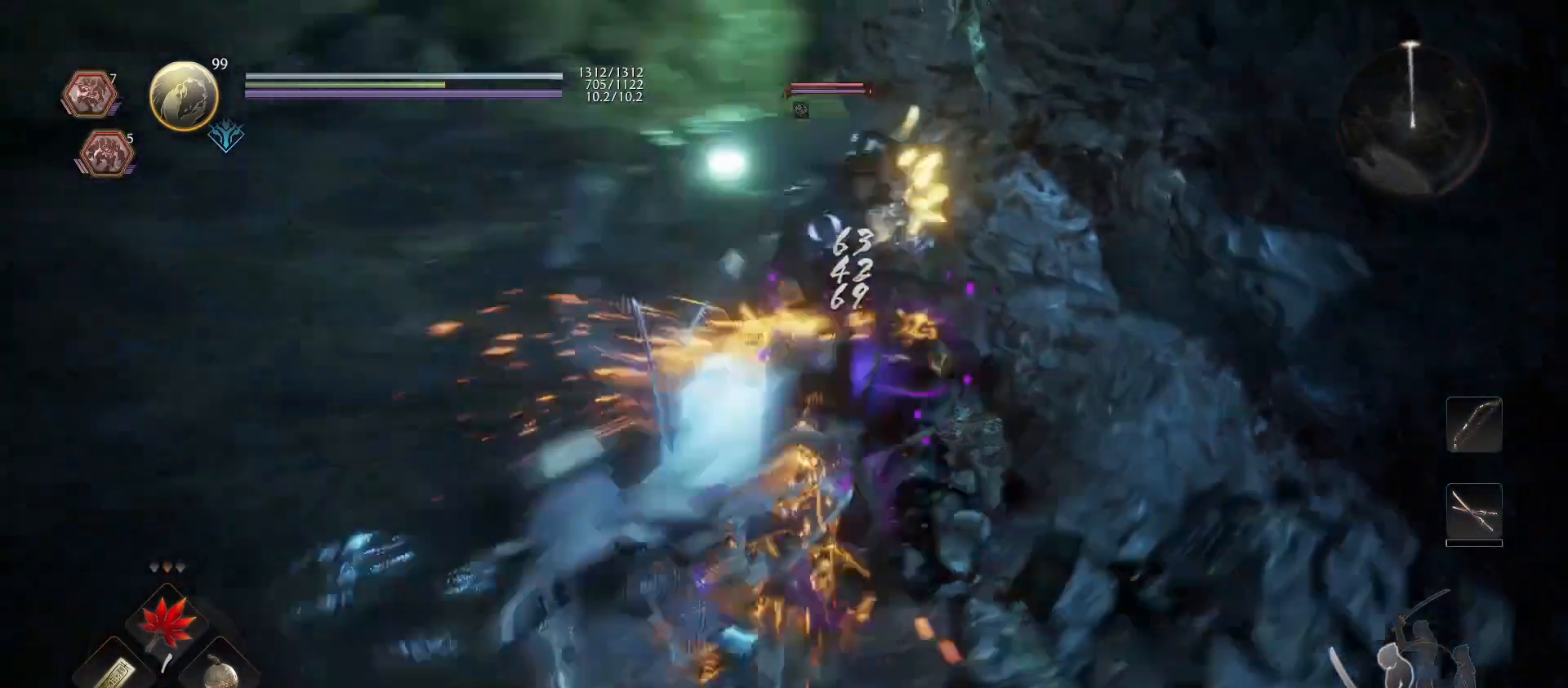
{"buttons": ["TRIANGLE"], "left_stick": "center", "right_stick": "center", "events": [[233, "CROSS", "down"], [300, "CROSS", "up"], [333, "left_stick", "center"], [467, "TRIANGLE", "down"]]}
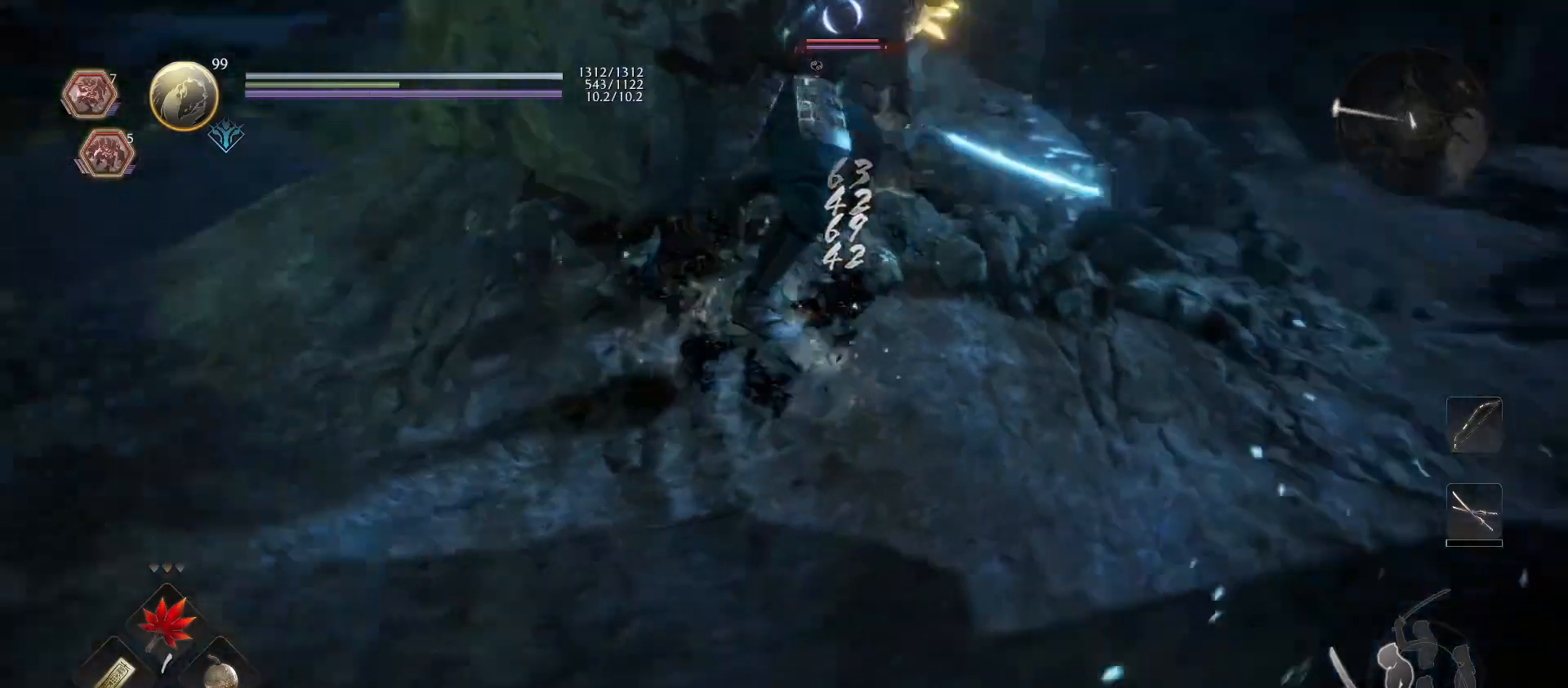
{"buttons": ["TRIANGLE"], "left_stick": "center", "right_stick": "center", "events": [[67, "TRIANGLE", "up"], [167, "TRIANGLE", "down"], [333, "TRIANGLE", "up"], [400, "TRIANGLE", "down"]]}
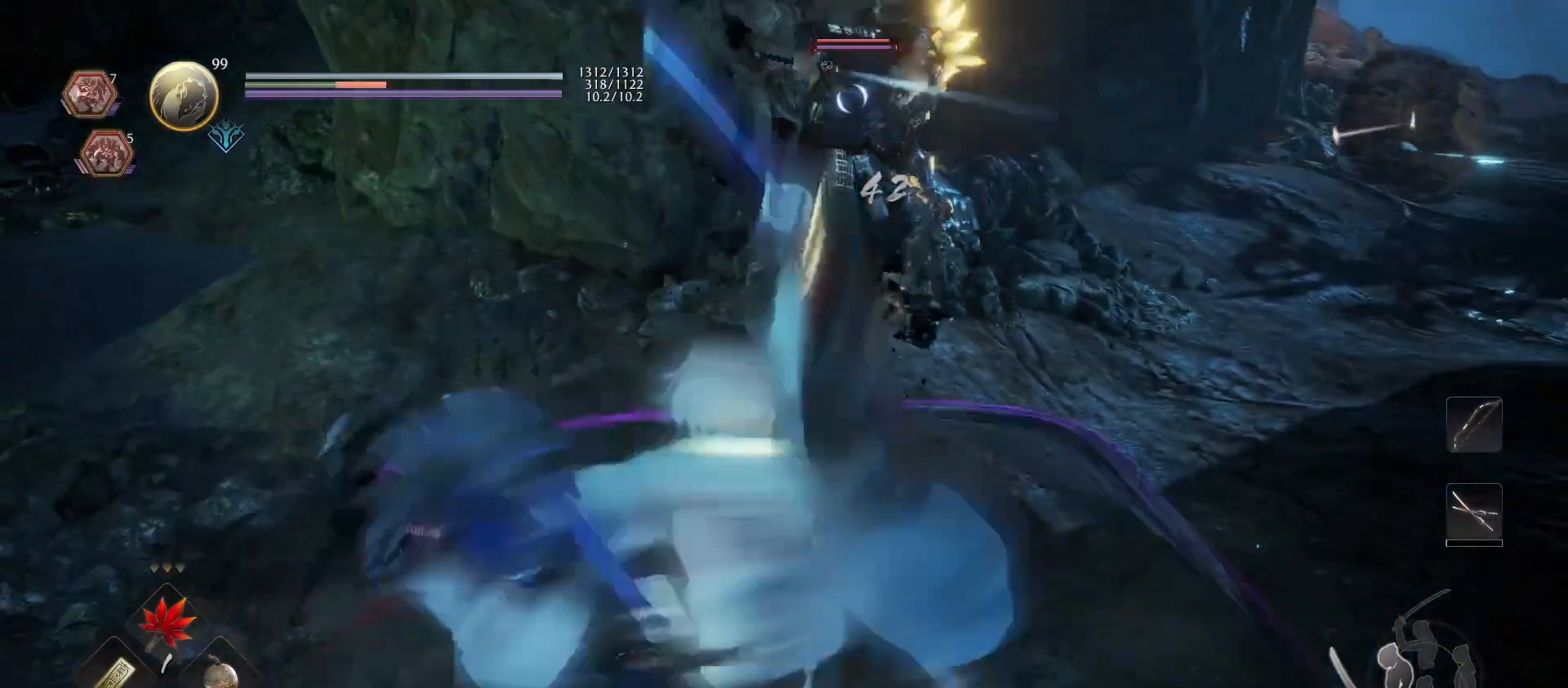
{"buttons": ["TRIANGLE"], "left_stick": "center", "right_stick": "center", "events": [[33, "TRIANGLE", "up"], [100, "TRIANGLE", "down"], [233, "TRIANGLE", "up"], [433, "TRIANGLE", "down"]]}
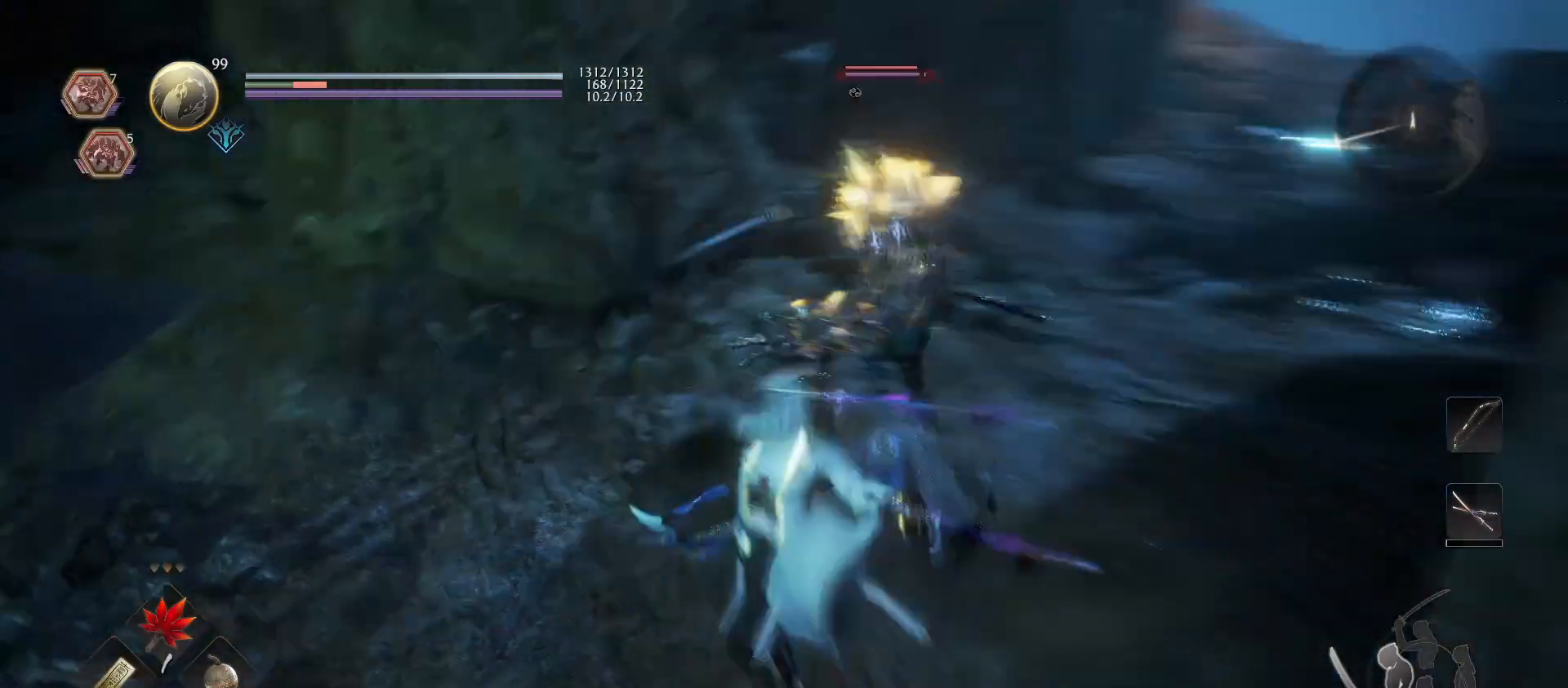
{"buttons": [], "left_stick": "center", "right_stick": "center", "events": [[67, "TRIANGLE", "up"], [133, "TRIANGLE", "down"], [267, "TRIANGLE", "up"], [333, "TRIANGLE", "down"], [467, "TRIANGLE", "up"]]}
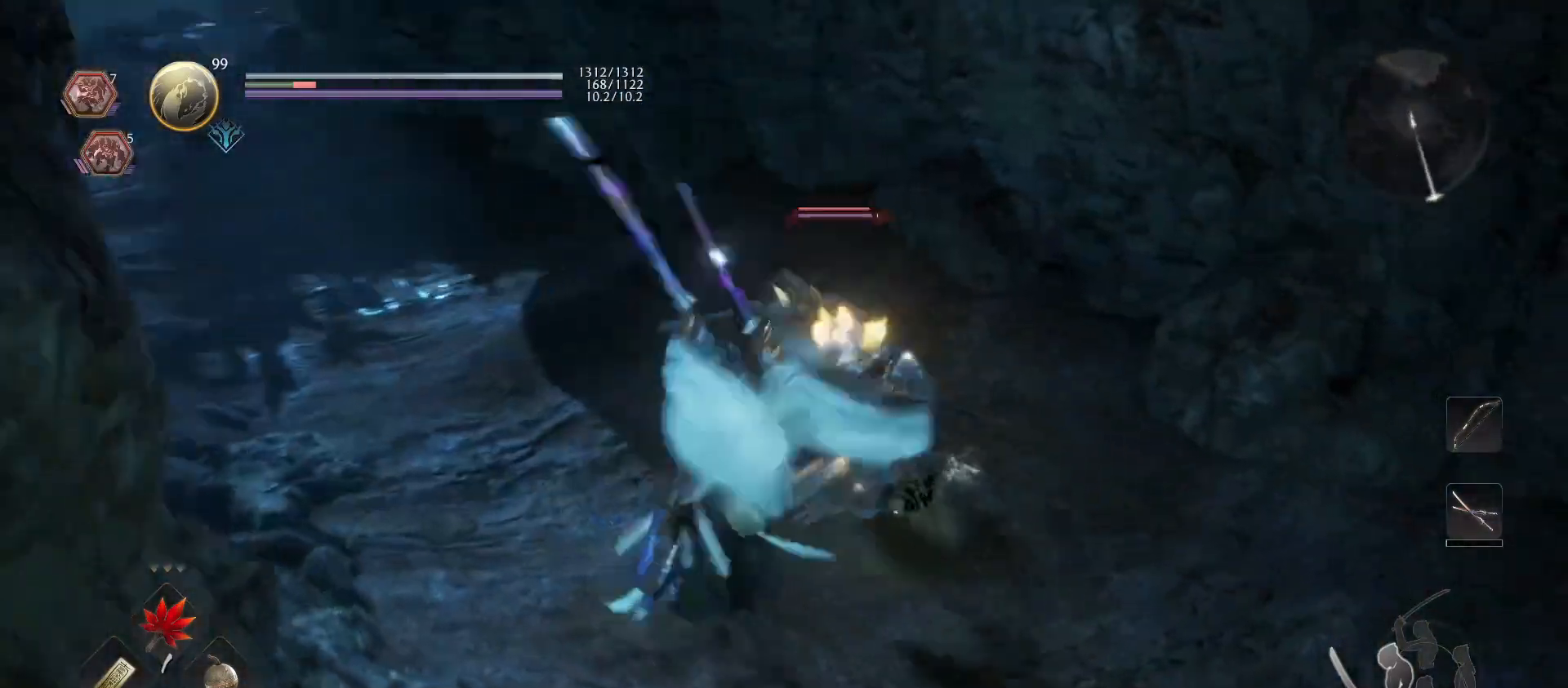
{"buttons": [], "left_stick": "center", "right_stick": "center", "events": []}
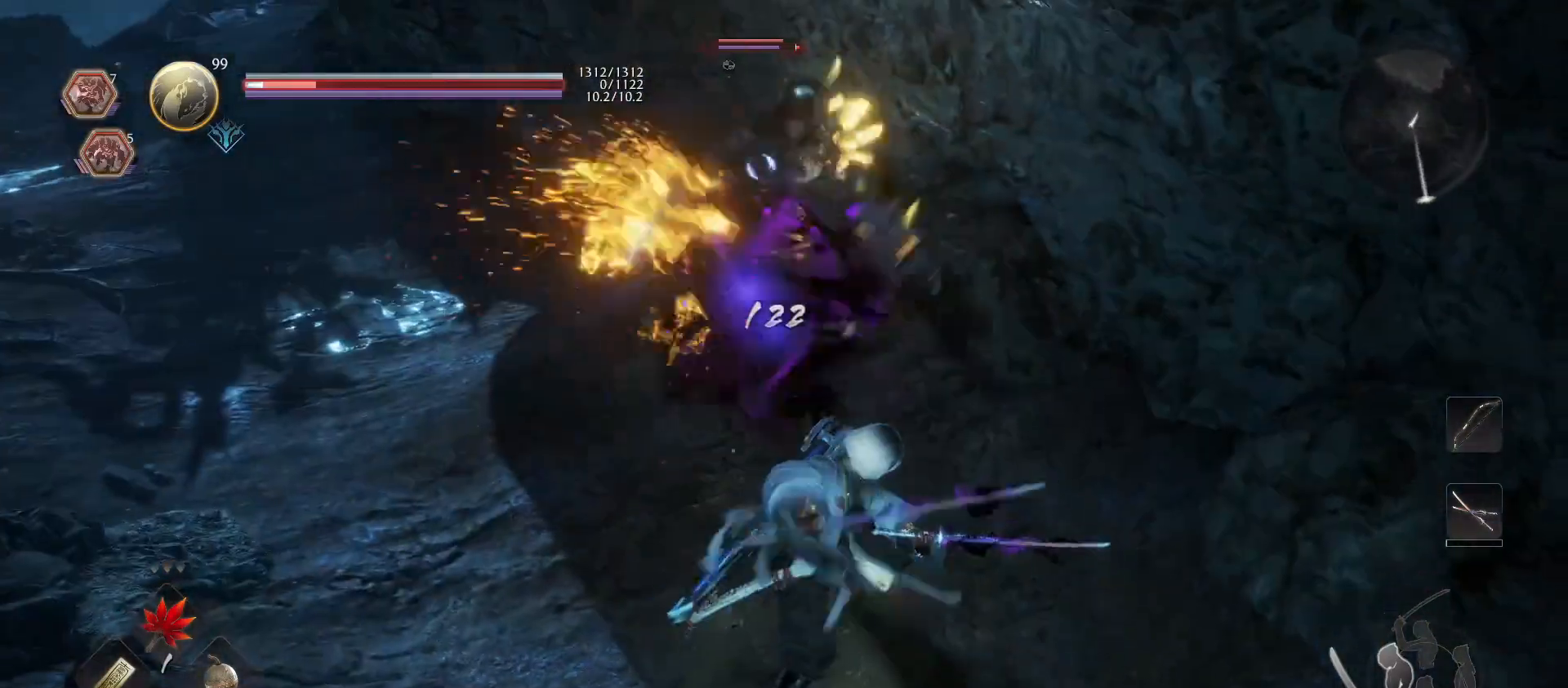
{"buttons": [], "left_stick": "center", "right_stick": "center", "events": [[333, "CROSS", "down"], [333, "R1", "down"], [433, "CROSS", "up"], [433, "R1", "up"]]}
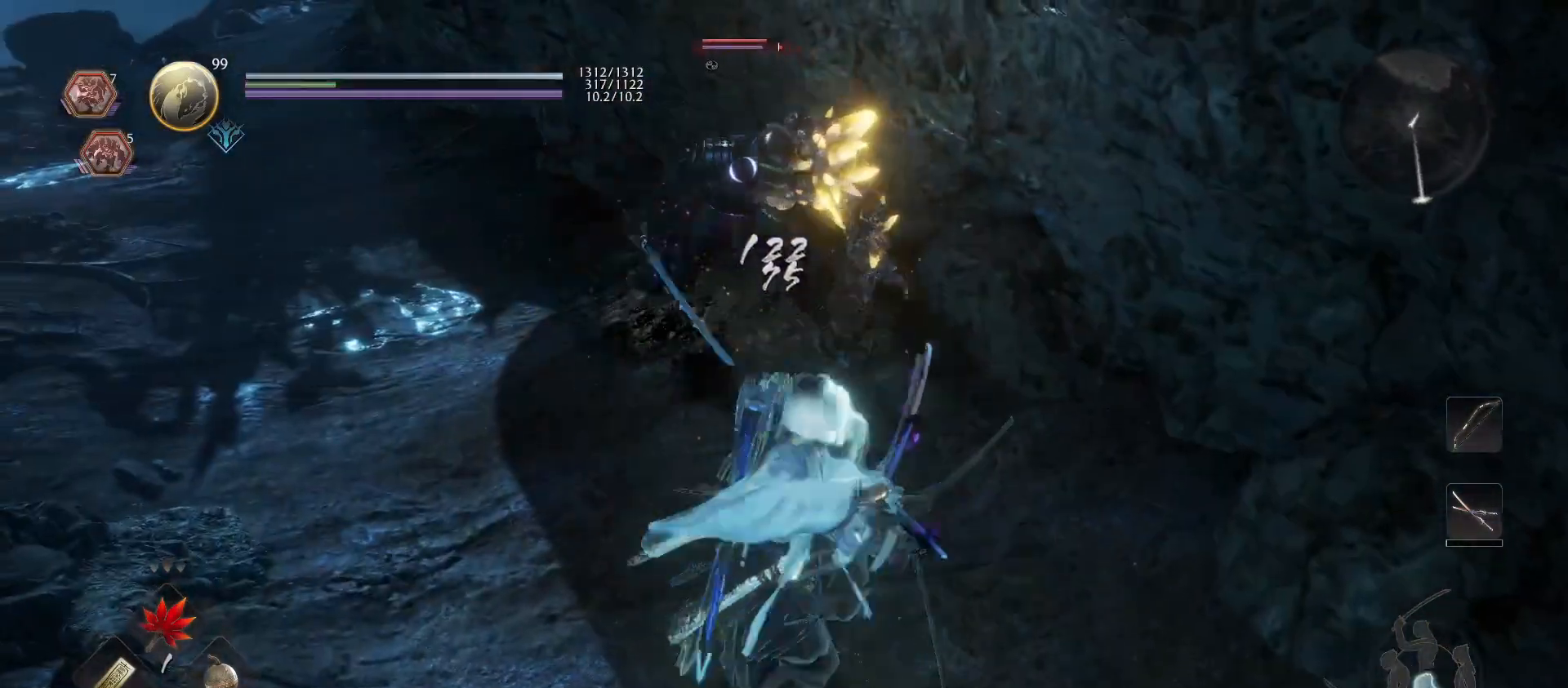
{"buttons": ["SQUARE"], "left_stick": "center", "right_stick": "center", "events": [[33, "SQUARE", "down"], [167, "SQUARE", "up"], [233, "SQUARE", "down"], [367, "SQUARE", "up"], [467, "SQUARE", "down"]]}
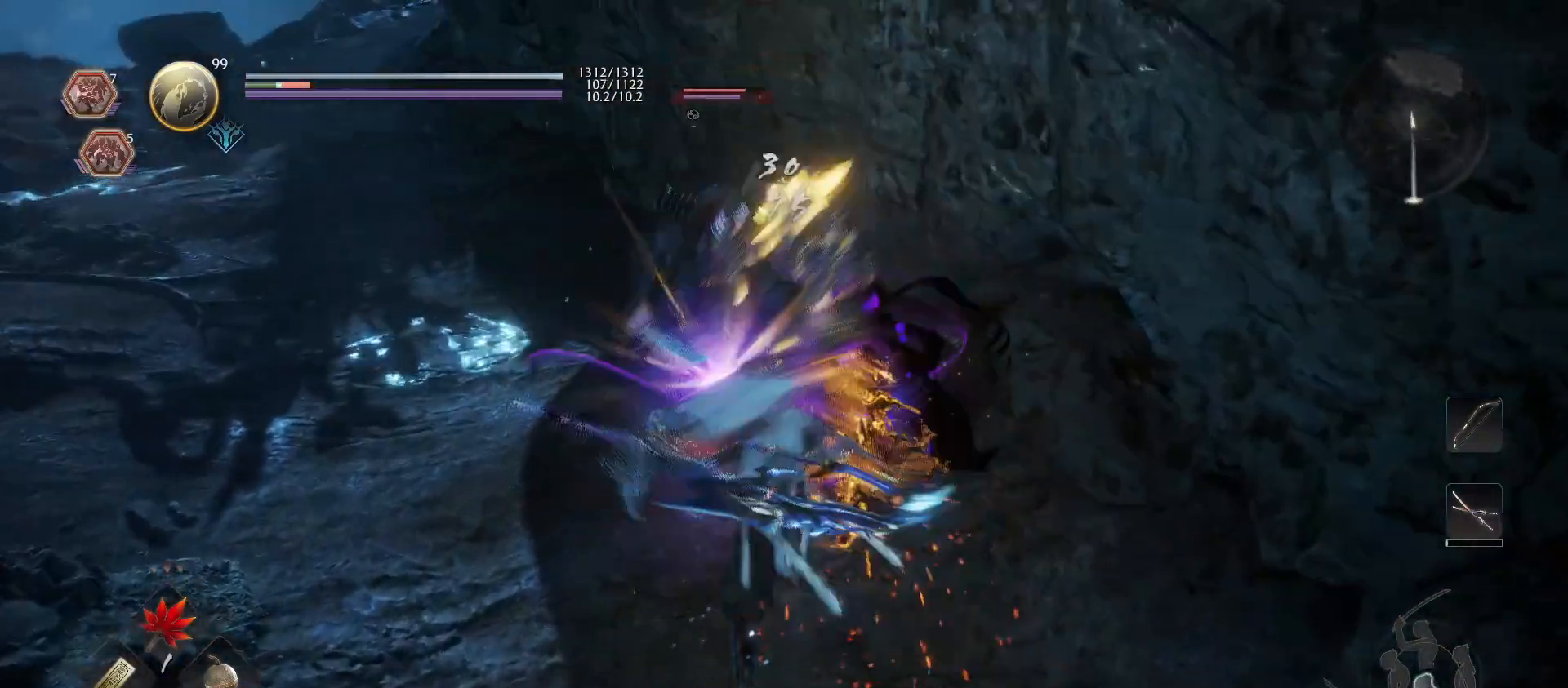
{"buttons": ["TRIANGLE", "R2"], "left_stick": "center", "right_stick": "center", "events": [[100, "SQUARE", "up"], [133, "SQUARE", "down"], [267, "SQUARE", "up"], [333, "SQUARE", "down"], [433, "SQUARE", "up"], [500, "R2", "down"], [500, "TRIANGLE", "down"]]}
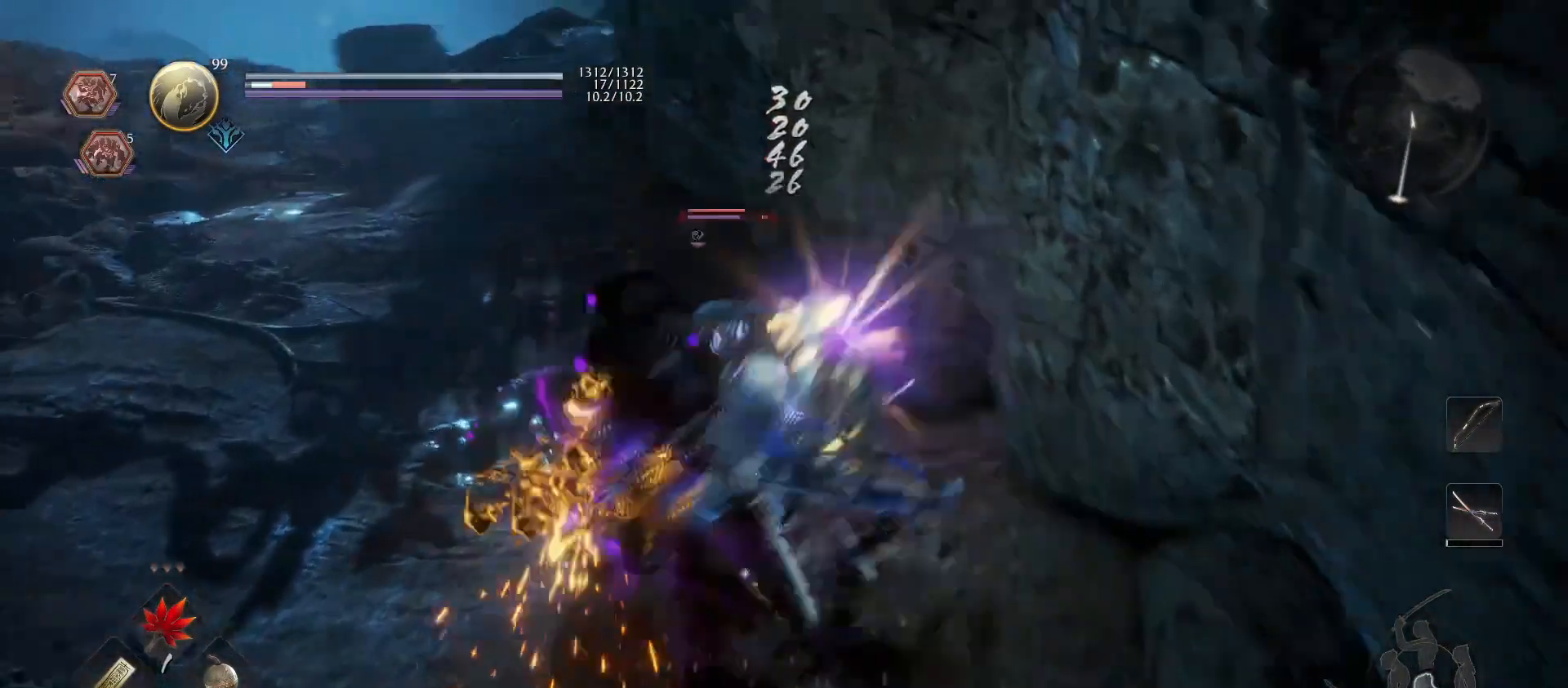
{"buttons": [], "left_stick": "center", "right_stick": "center", "events": [[133, "TRIANGLE", "up"], [167, "R2", "up"], [200, "R2", "down"], [200, "TRIANGLE", "down"], [333, "TRIANGLE", "up"], [367, "R2", "up"]]}
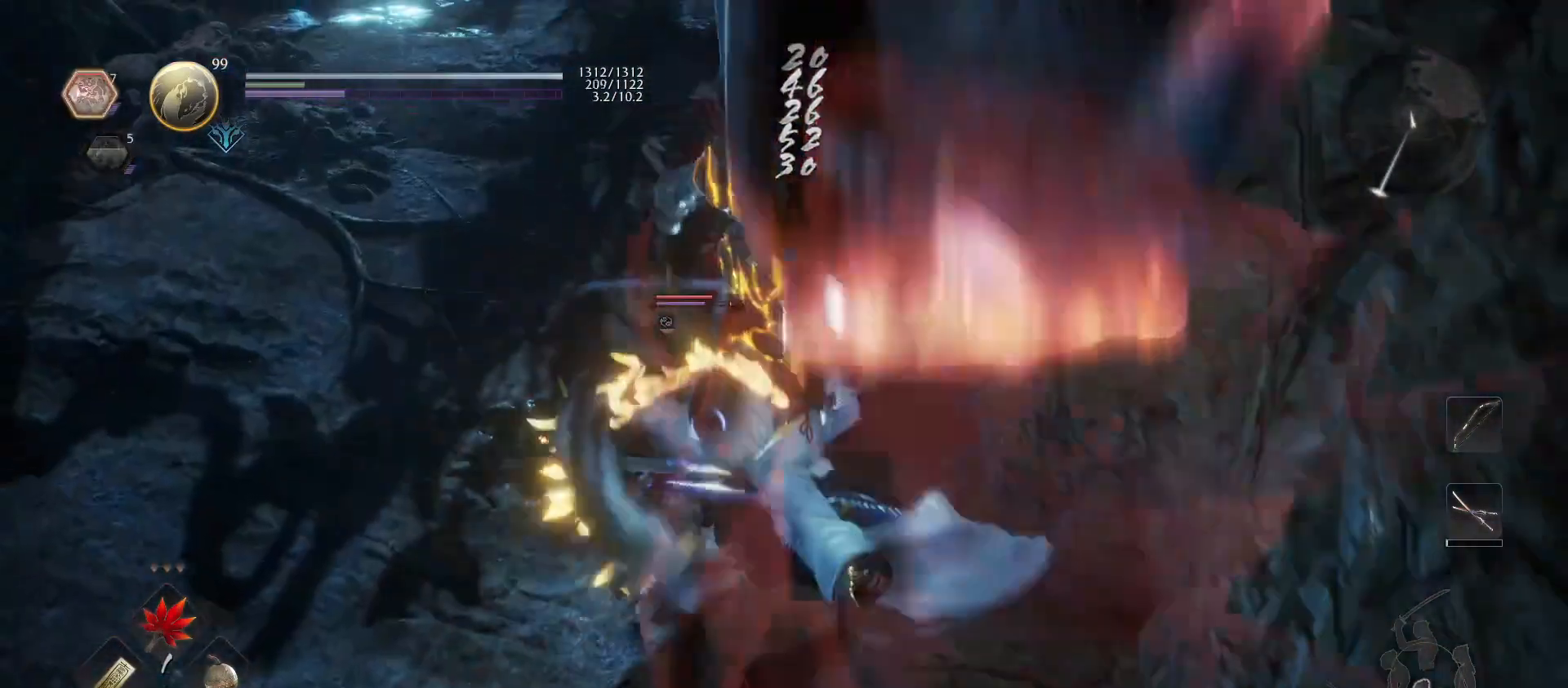
{"buttons": [], "left_stick": "center", "right_stick": "center", "events": []}
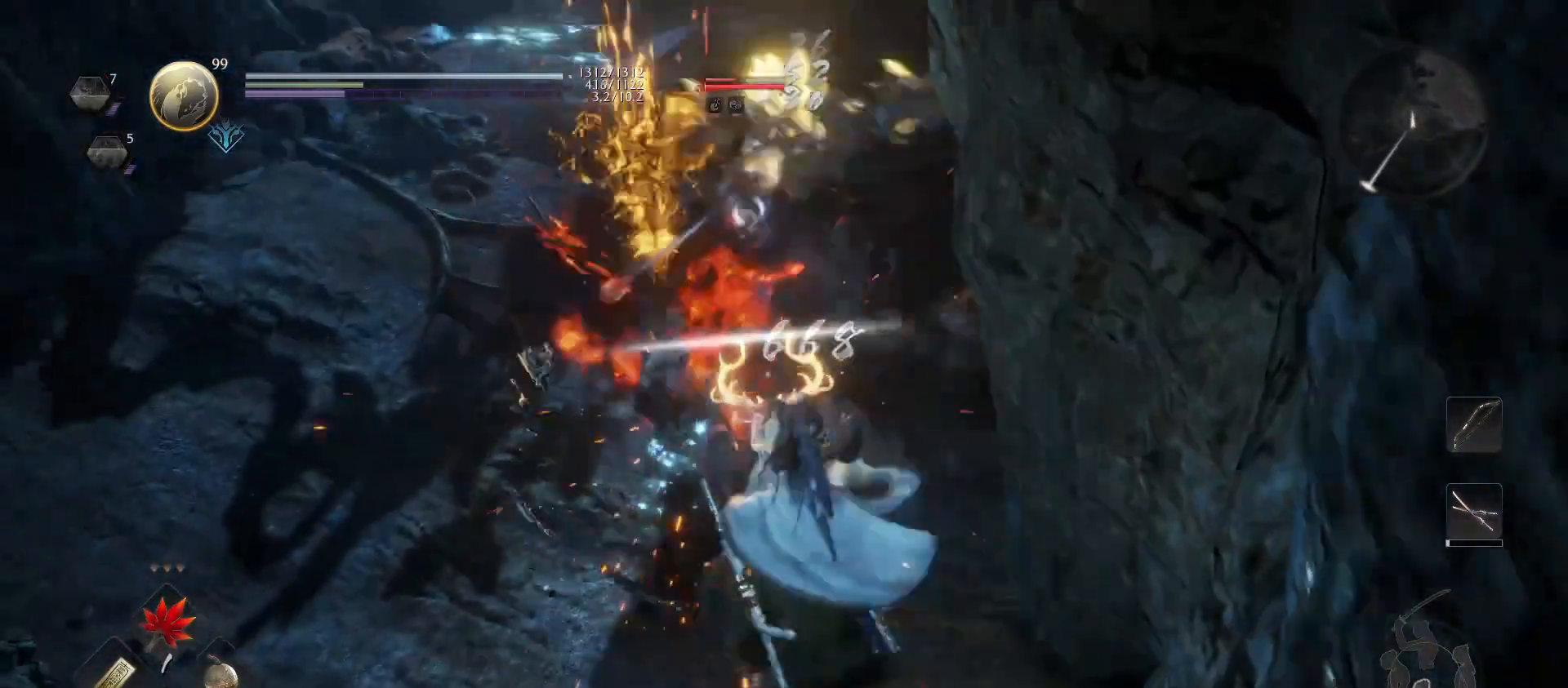
{"buttons": [], "left_stick": "up", "right_stick": "center", "events": [[133, "R1", "down"], [167, "CIRCLE", "down"], [167, "TRIANGLE", "down"], [233, "CIRCLE", "up"], [233, "TRIANGLE", "up"], [267, "R1", "up"], [333, "left_stick", "up"]]}
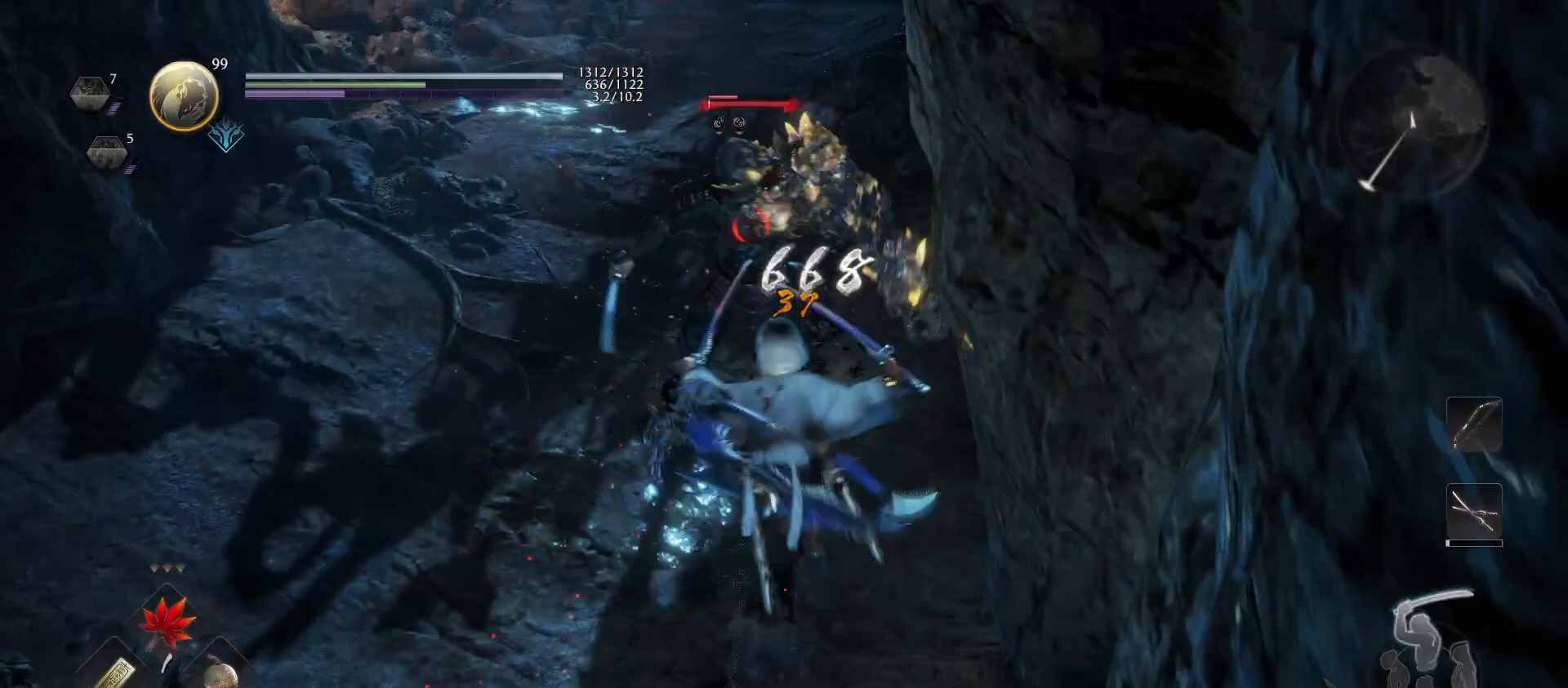
{"buttons": [], "left_stick": "center", "right_stick": "center", "events": [[33, "left_stick", "center"], [100, "TRIANGLE", "down"], [233, "TRIANGLE", "up"]]}
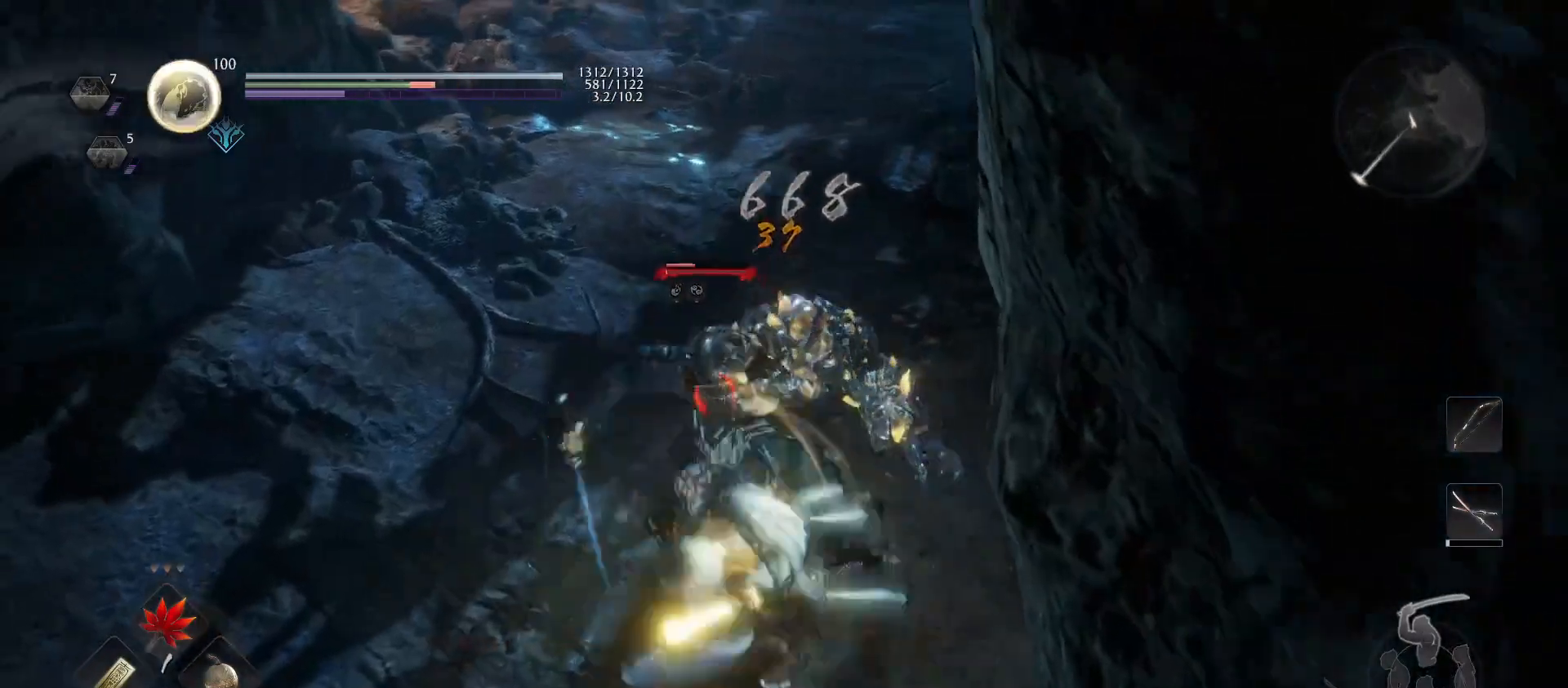
{"buttons": [], "left_stick": "center", "right_stick": "center", "events": []}
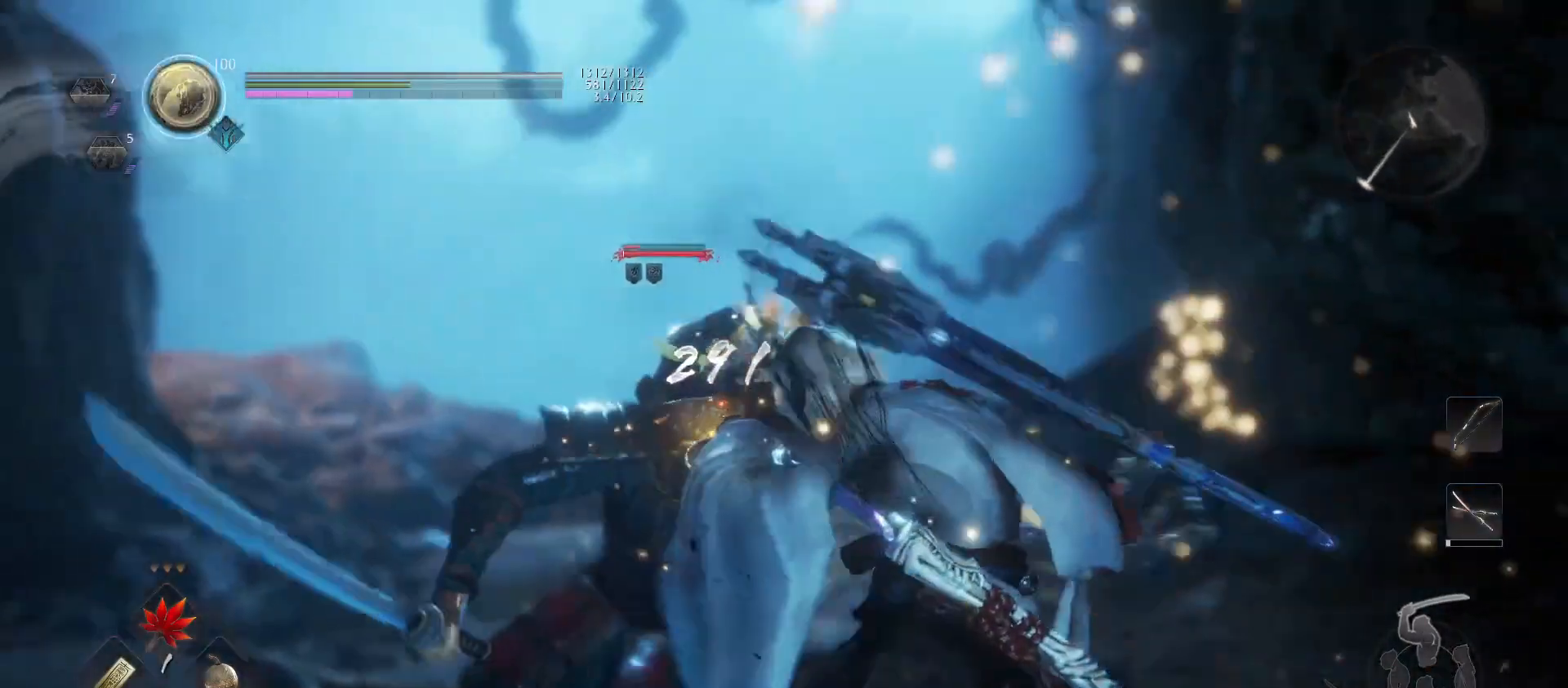
{"buttons": [], "left_stick": "center", "right_stick": "center", "events": []}
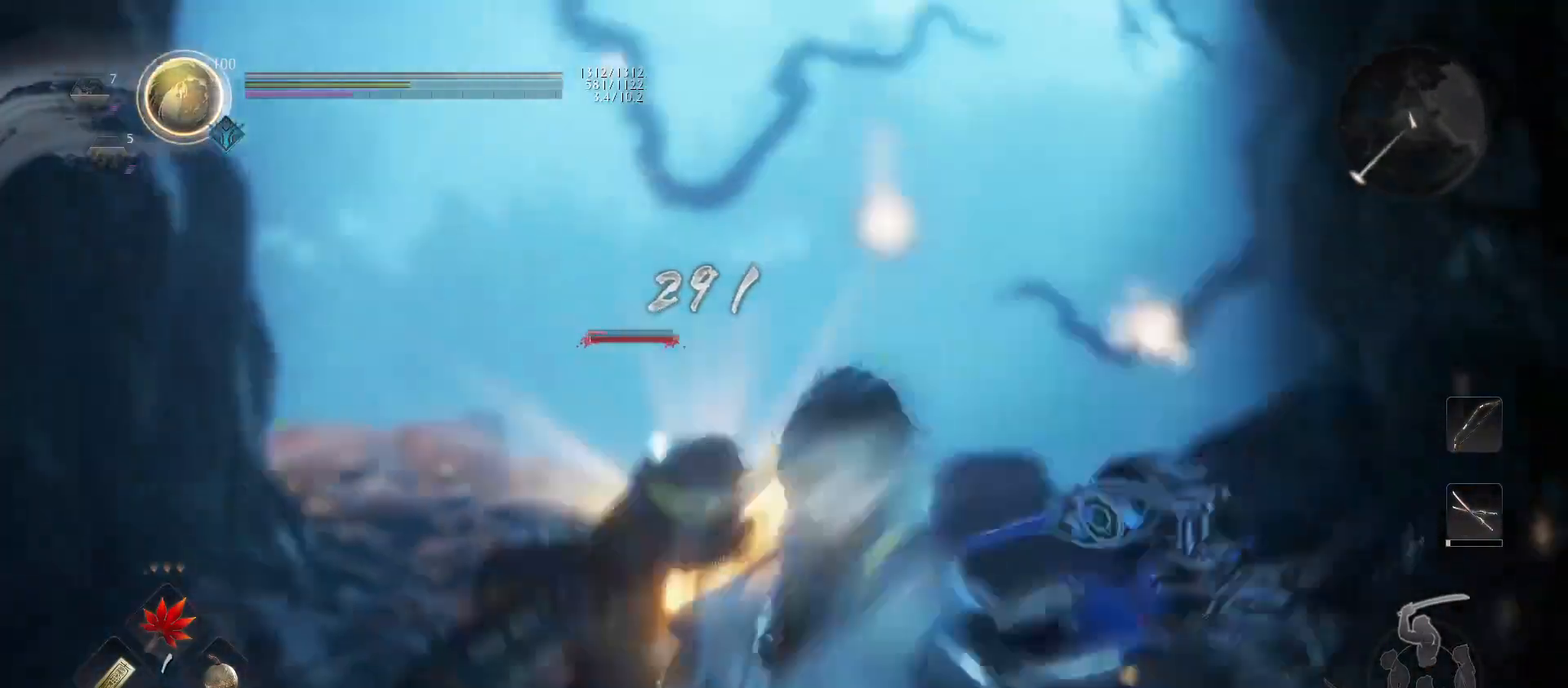
{"buttons": [], "left_stick": "center", "right_stick": "center", "events": []}
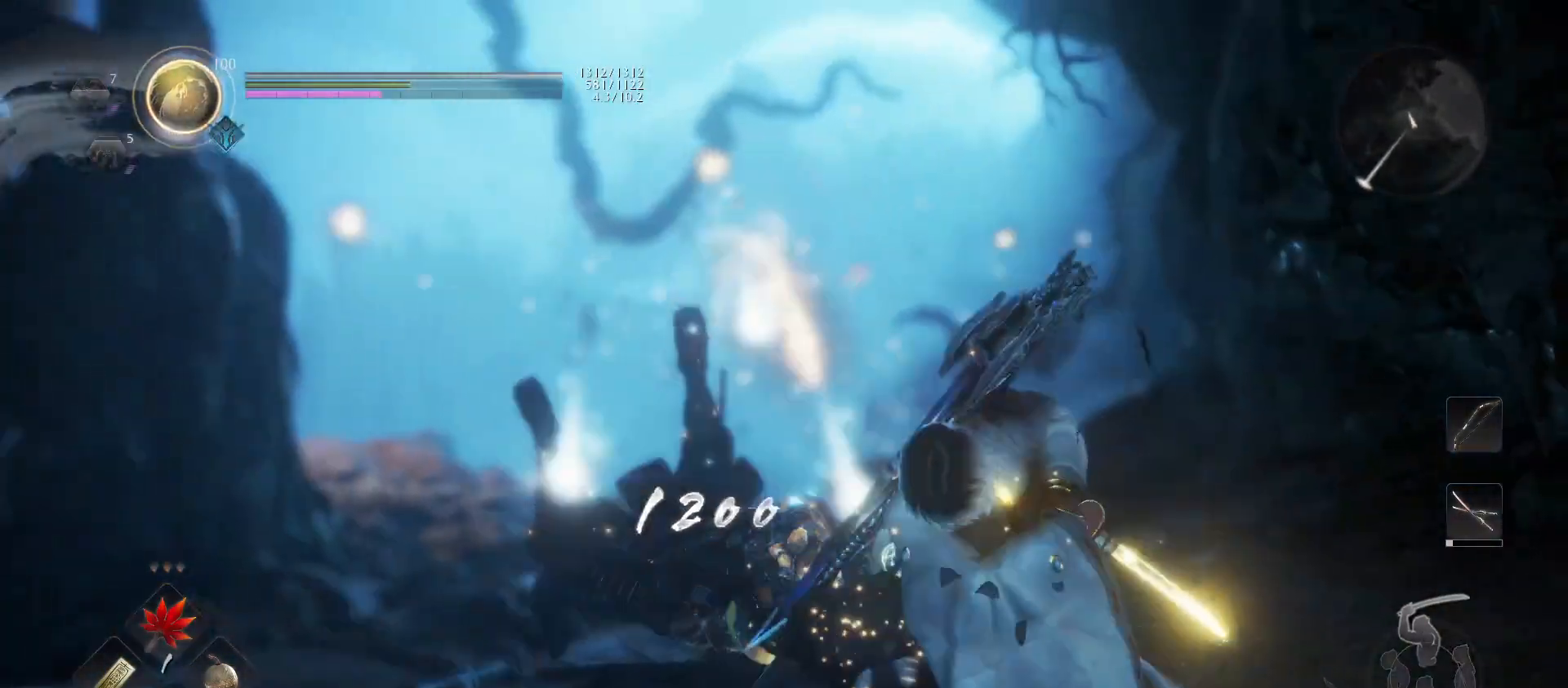
{"buttons": [], "left_stick": "up", "right_stick": "center", "events": [[467, "left_stick", "up"]]}
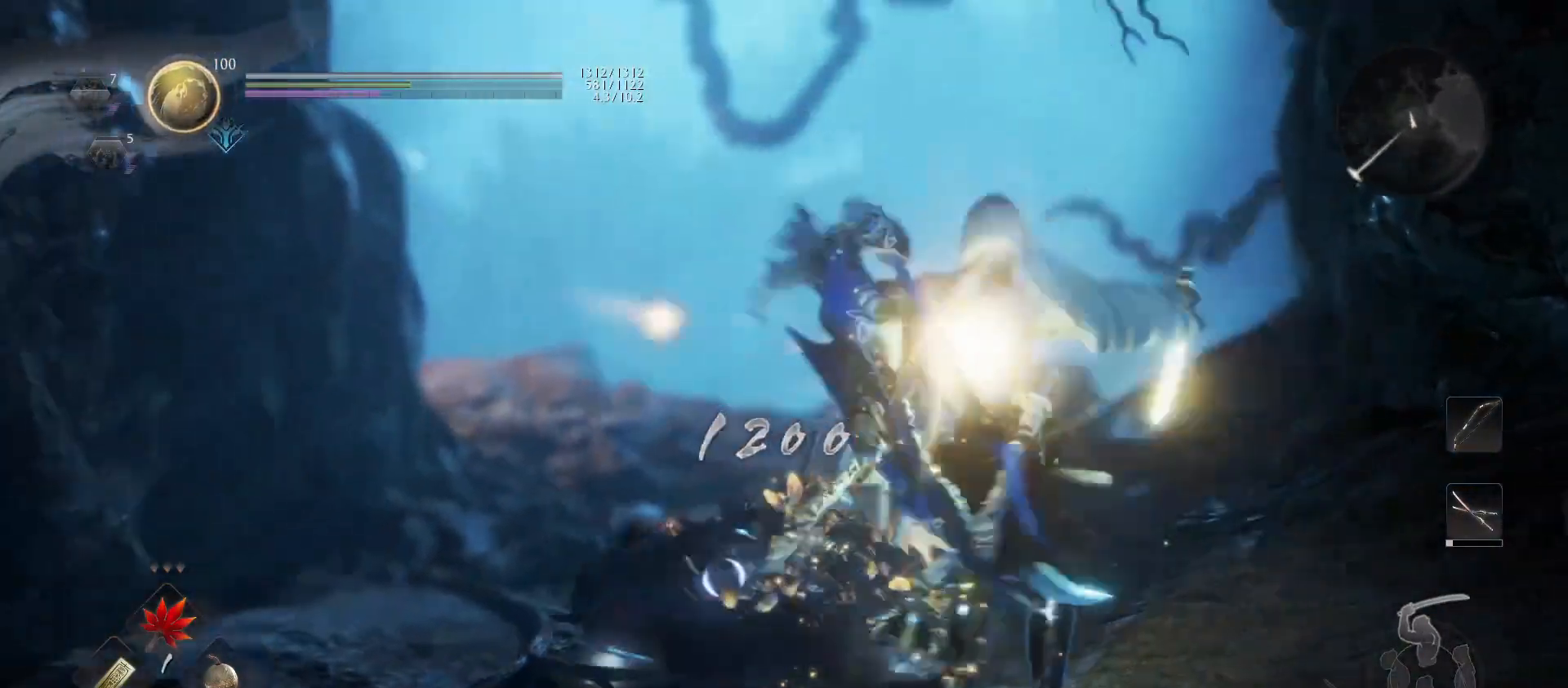
{"buttons": [], "left_stick": "up", "right_stick": "center", "events": [[233, "CIRCLE", "down"], [300, "CIRCLE", "up"], [400, "CIRCLE", "down"], [467, "CIRCLE", "up"]]}
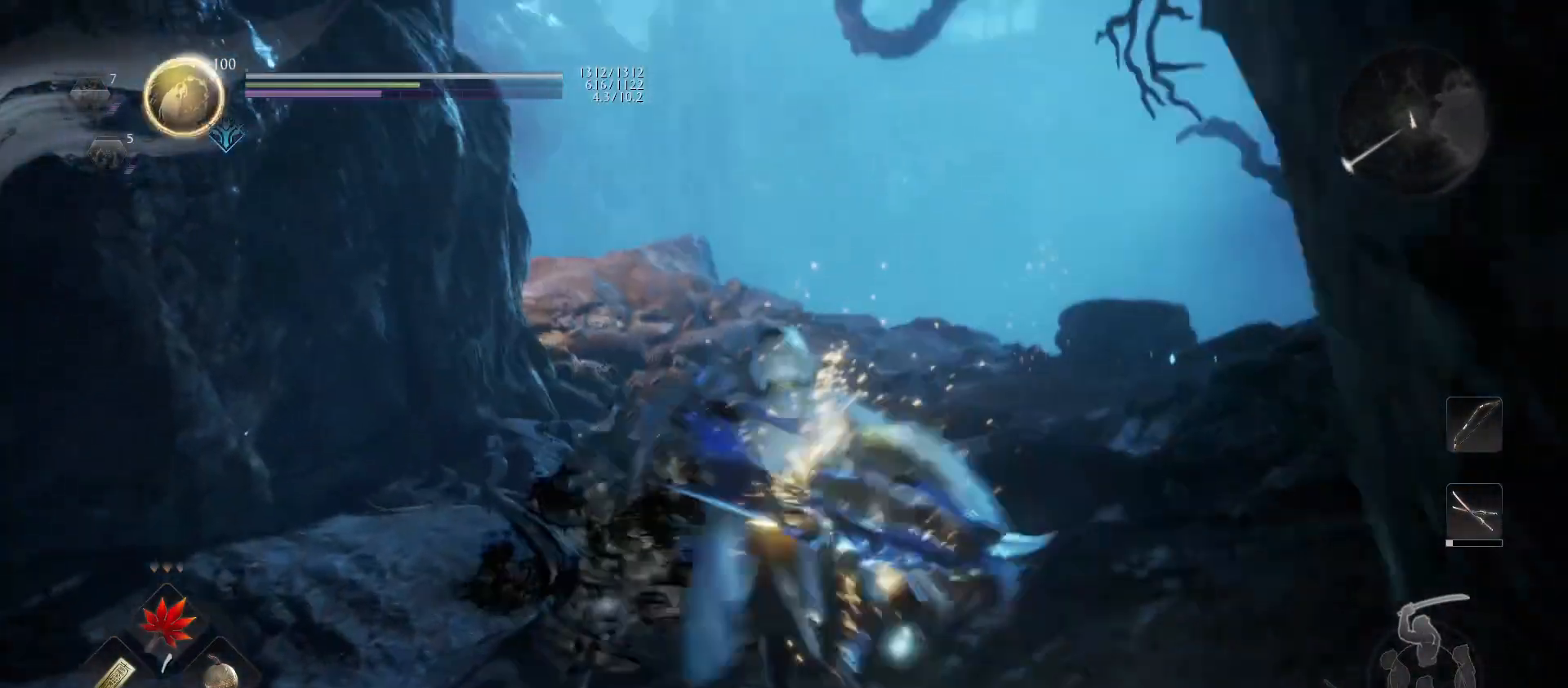
{"buttons": [], "left_stick": "center", "right_stick": "down-left", "events": [[100, "CIRCLE", "down"], [167, "CIRCLE", "up"], [267, "CIRCLE", "down"], [267, "left_stick", "center"], [333, "CIRCLE", "up"], [467, "right_stick", "down-left"]]}
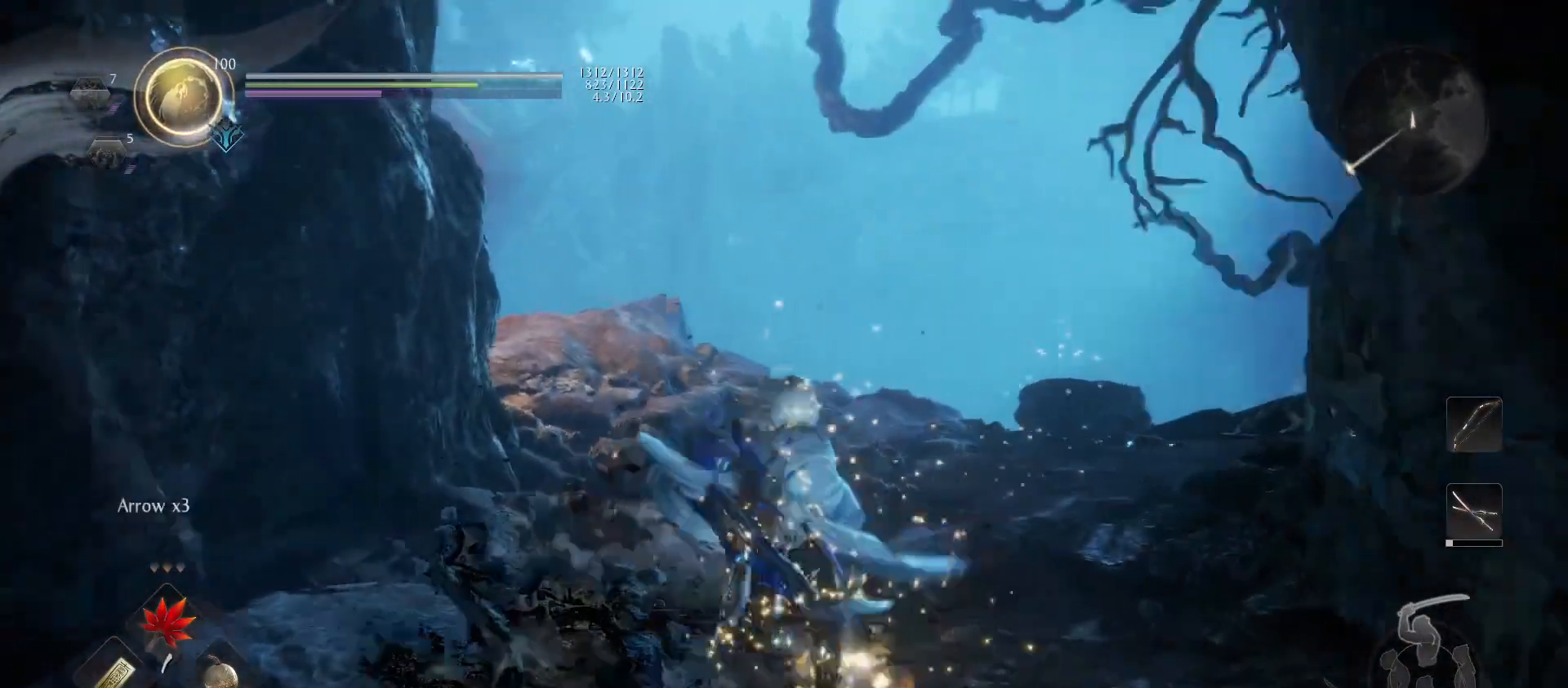
{"buttons": [], "left_stick": "left", "right_stick": "left", "events": [[133, "right_stick", "left"], [200, "left_stick", "left"]]}
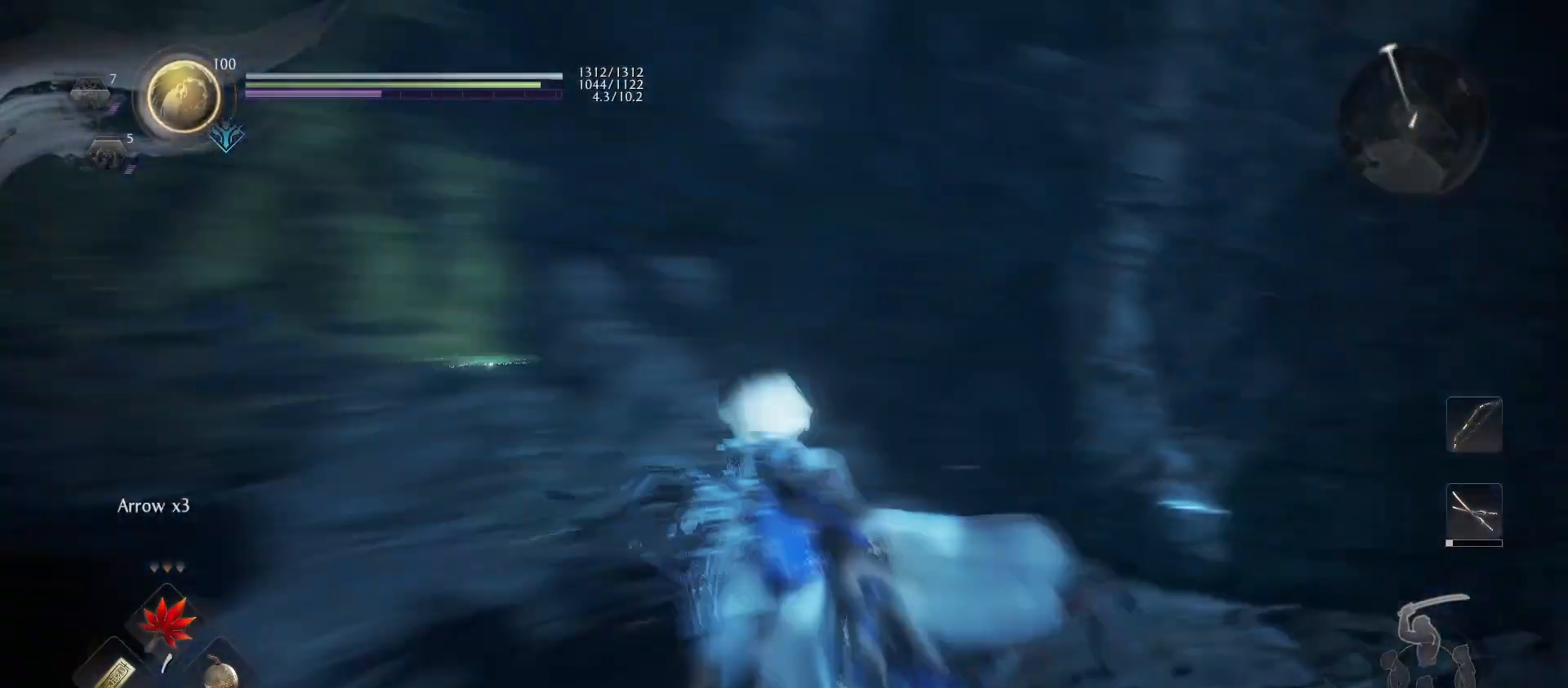
{"buttons": [], "left_stick": "up-left", "right_stick": "up-left", "events": [[33, "left_stick", "up-left"], [67, "right_stick", "center"], [167, "R1", "down"], [200, "CROSS", "down"], [233, "CROSS", "up"], [267, "R1", "up"], [433, "right_stick", "up-left"]]}
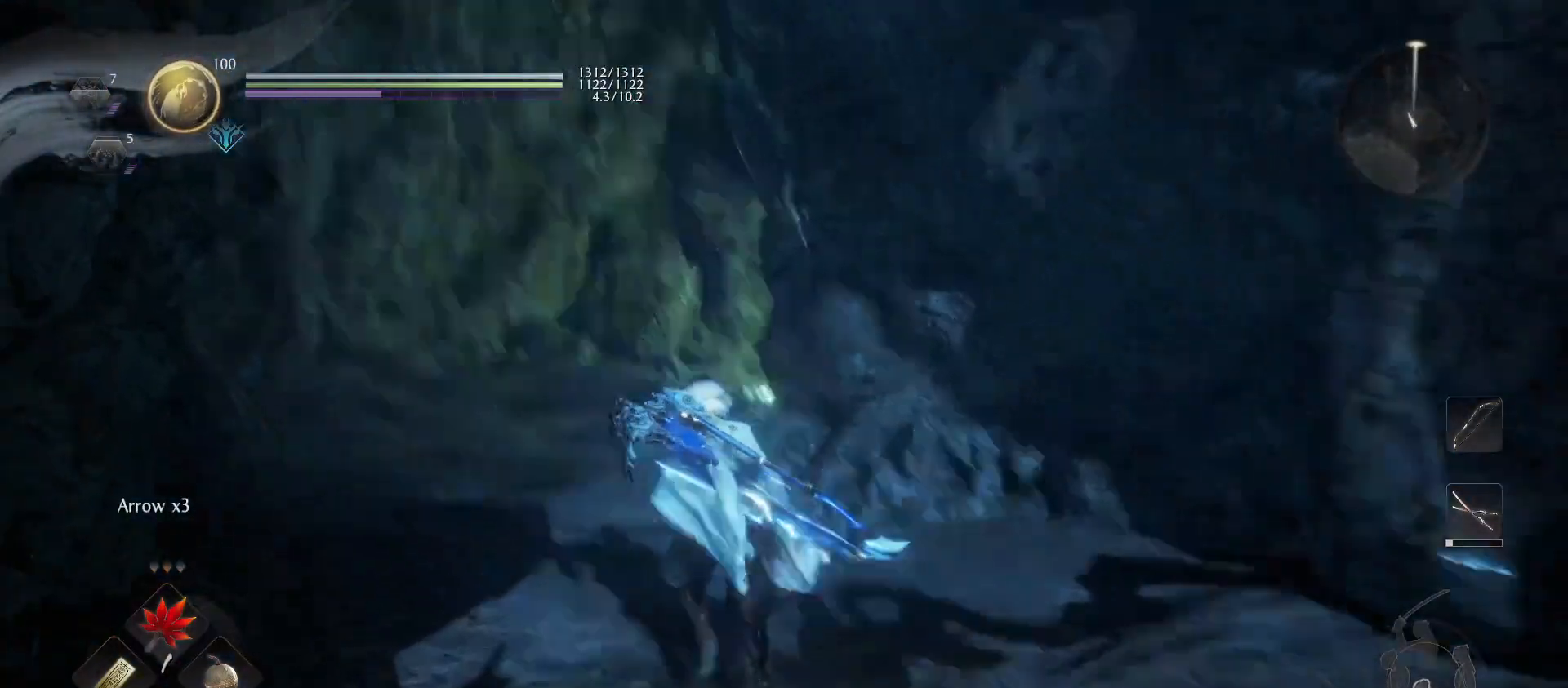
{"buttons": [], "left_stick": "up-left", "right_stick": "center", "events": [[133, "right_stick", "center"]]}
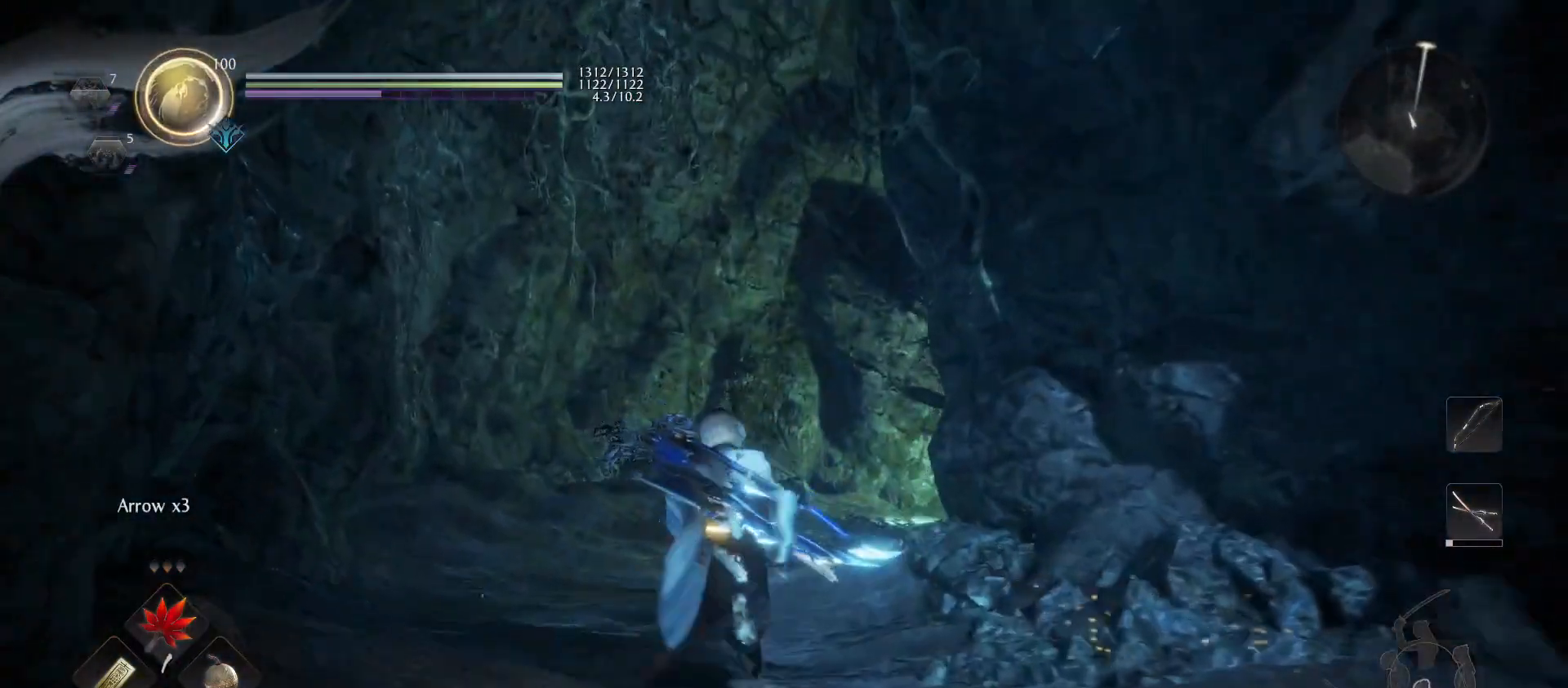
{"buttons": [], "left_stick": "up-left", "right_stick": "right", "events": [[33, "right_stick", "up-right"], [167, "right_stick", "center"], [467, "right_stick", "right"]]}